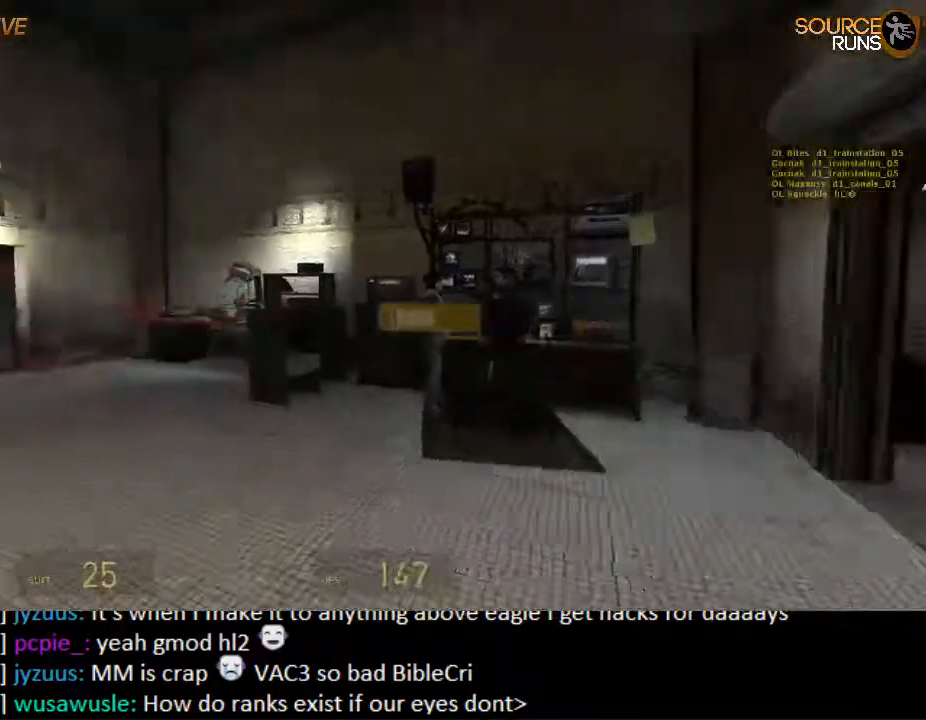
Gameplay with keyboard and mouse; each line is a JSON object with the keys and mouse buttons held at the frame after it. "events" lists presses ("down") and releases ("up") of "1", "2", "3", "4", "5", "a", "alt", "c", "ctrl", "d", "e", "f", "q", "r", "s", "shift", "space", "tab", "v", "w", "x", "z", "mouse_left", "mouse_middle", "mouse_right", "mouse_wheel_up" and "mouse_wheel_down" between this image and that frame as [ms after this image, input, new state], when the widget could be followed in between. "mouse_left", "mouse_middle", "mouse_right", "mouse_wheel_up", "mouse_wheel_down" = the "left", "middle", "right", "wheel_up", "wheel_down" buttons of the "mouse" list. No other keys are recorded. Mouse movement is not recorded.
{"keys": ["a", "w"], "mouse": [], "events": [[150, "w", "down"]]}
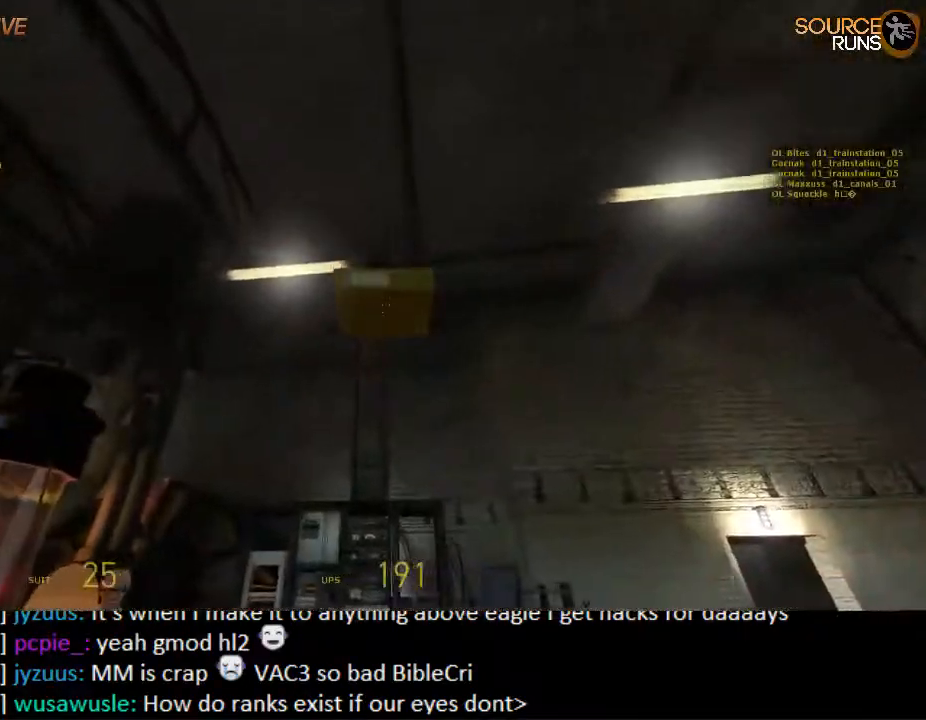
{"keys": [], "mouse": [], "events": [[267, "a", "up"], [367, "w", "up"]]}
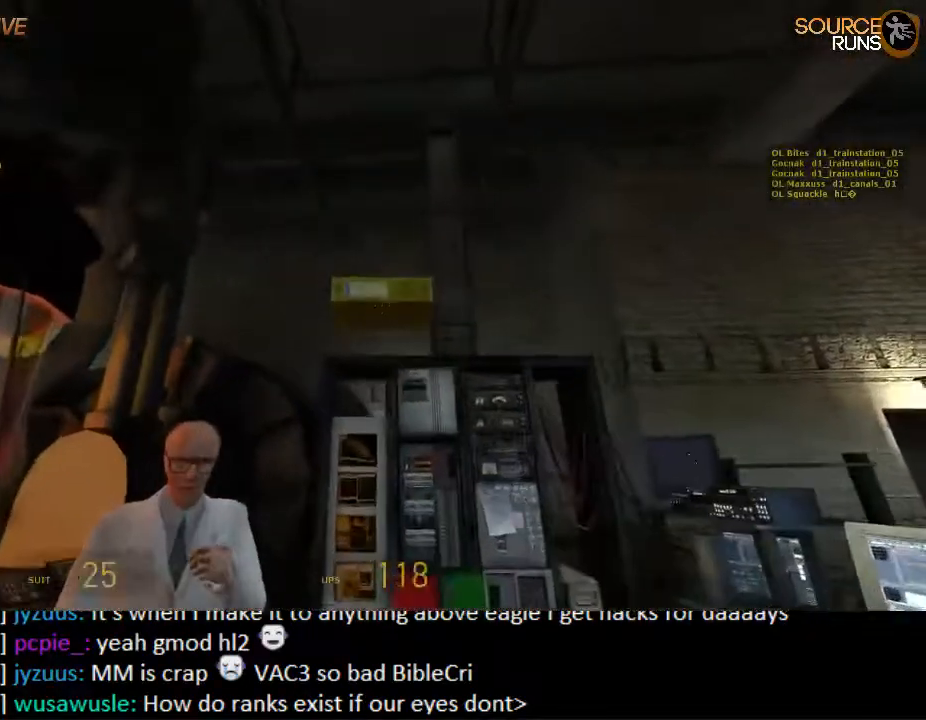
{"keys": [], "mouse": [], "events": [[33, "s", "down"], [100, "a", "down"], [100, "s", "up"], [133, "a", "up"], [350, "w", "down"], [400, "w", "up"]]}
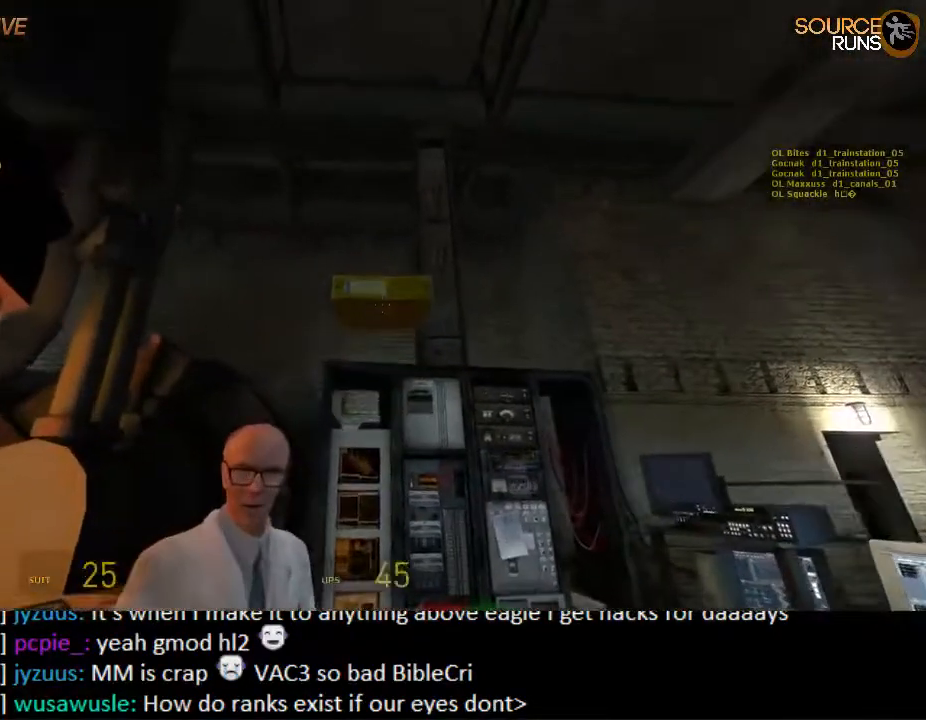
{"keys": [], "mouse": [], "events": []}
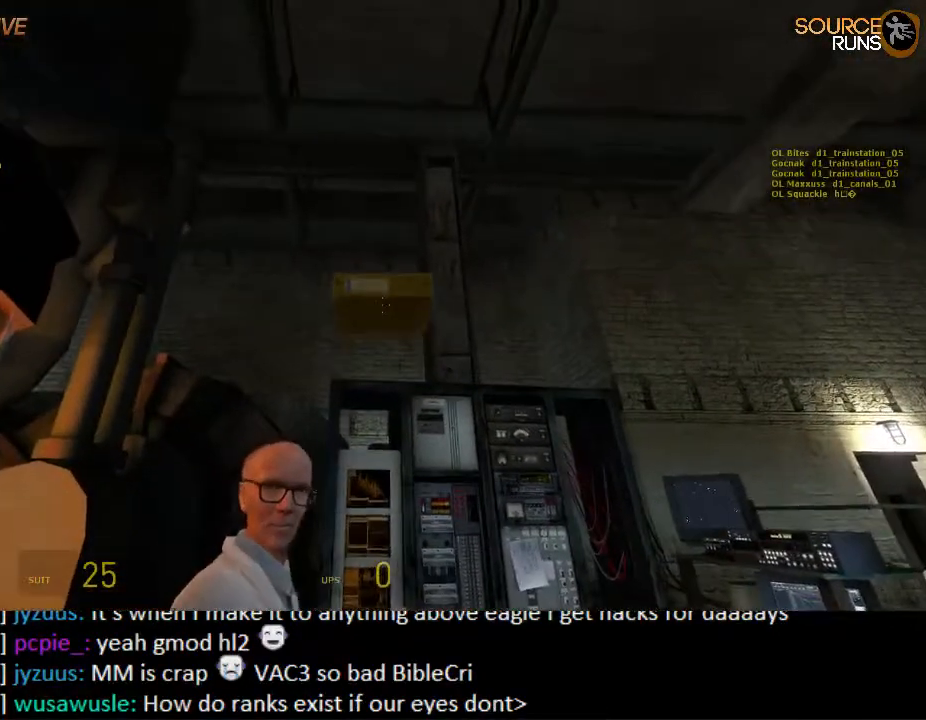
{"keys": [], "mouse": [], "events": [[250, "w", "down"], [283, "w", "up"]]}
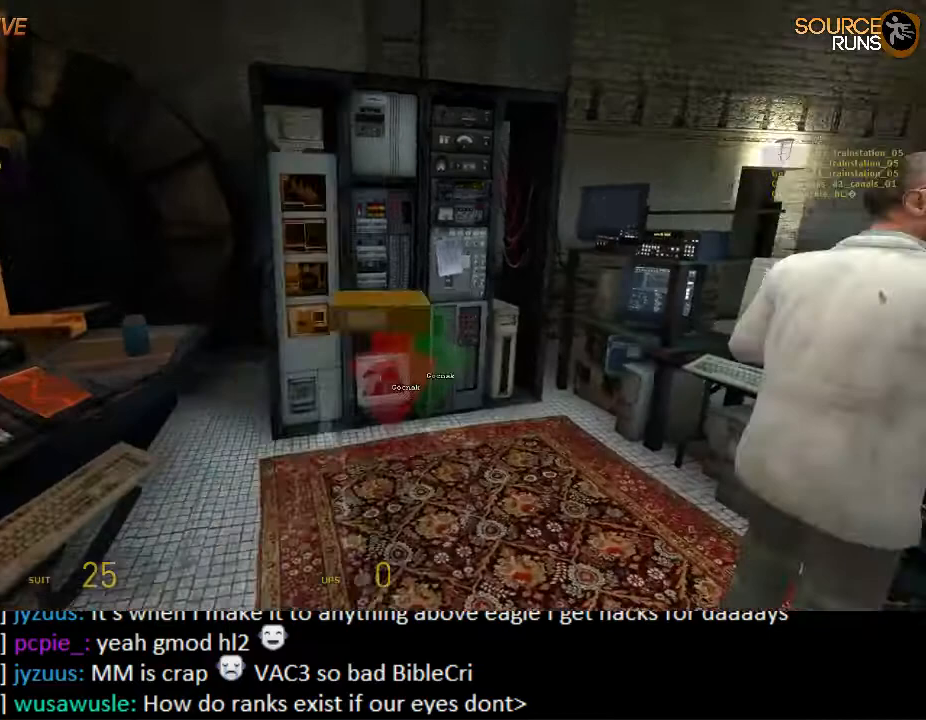
{"keys": ["a", "ctrl"], "mouse": [], "events": [[117, "w", "down"], [233, "w", "up"], [300, "ctrl", "down"], [500, "a", "down"]]}
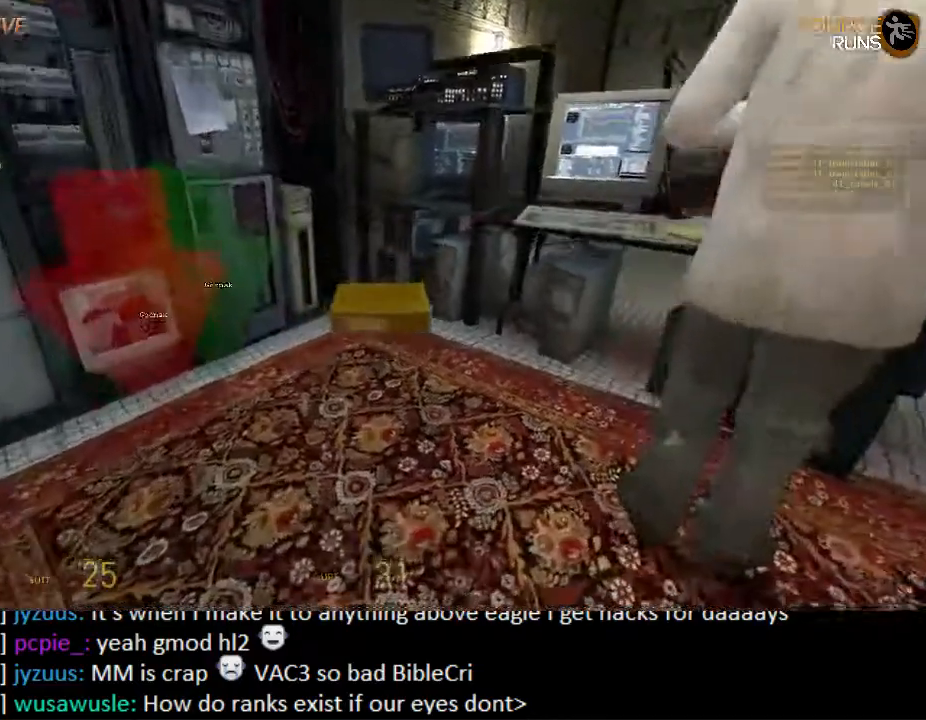
{"keys": ["ctrl"], "mouse": [], "events": [[33, "w", "down"], [100, "a", "up"], [167, "w", "up"], [333, "w", "down"], [433, "w", "up"]]}
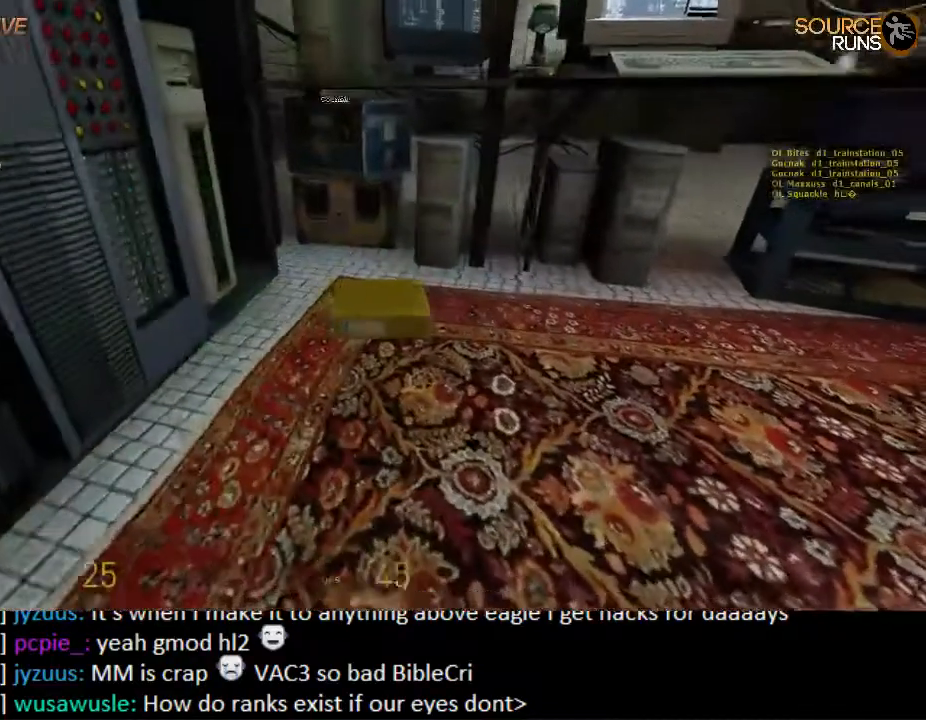
{"keys": ["ctrl", "z"], "mouse": [], "events": [[183, "e", "down"], [283, "e", "up"], [483, "z", "down"]]}
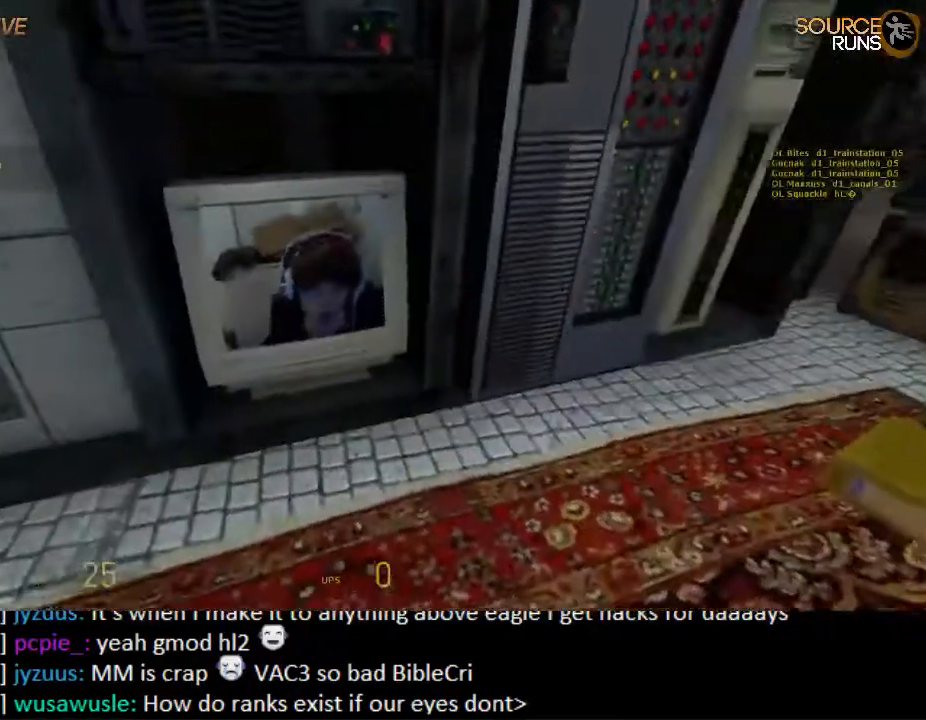
{"keys": ["ctrl", "z"], "mouse": [], "events": []}
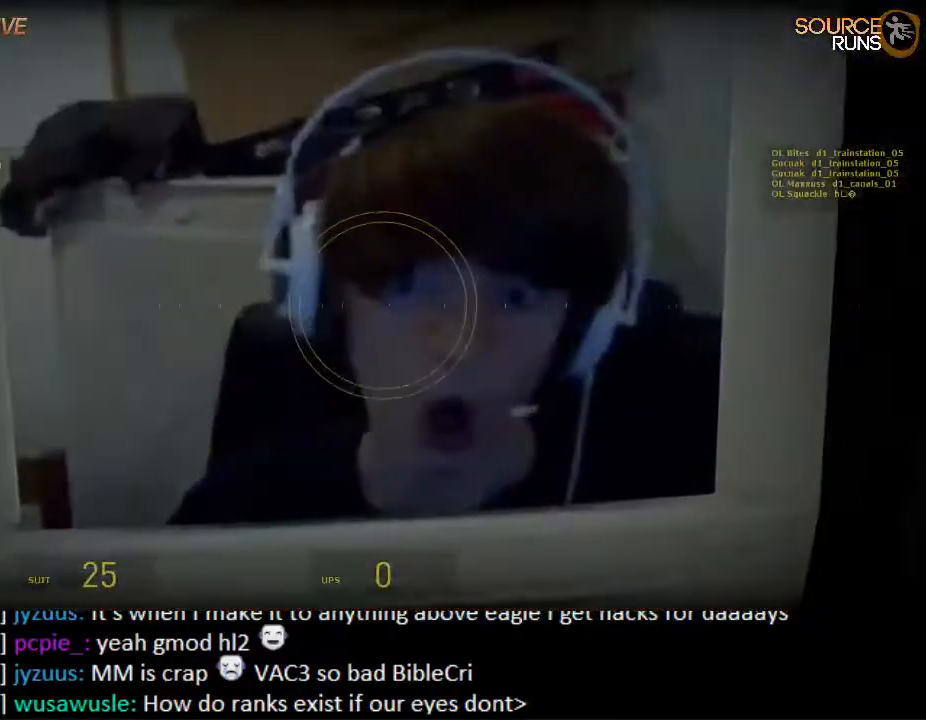
{"keys": ["ctrl", "z"], "mouse": [], "events": []}
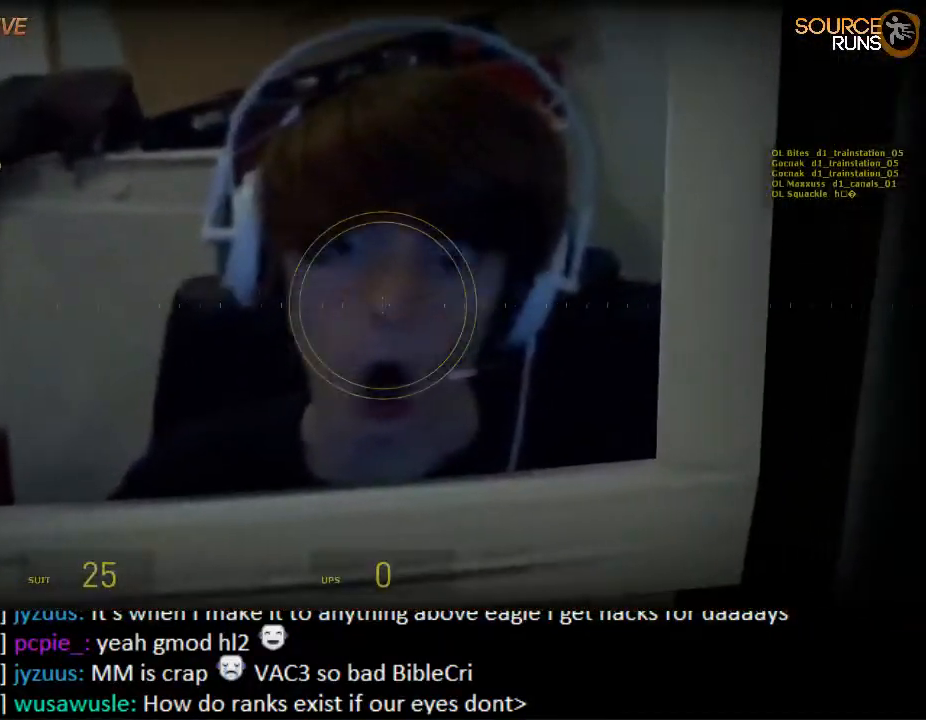
{"keys": ["ctrl", "z"], "mouse": [], "events": []}
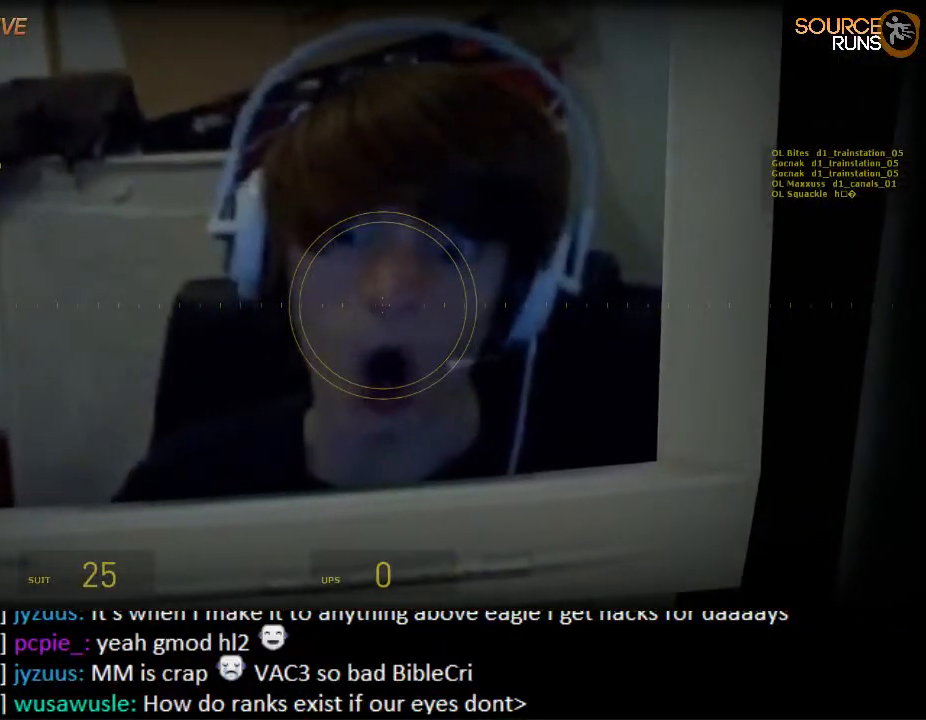
{"keys": ["ctrl", "z"], "mouse": [], "events": []}
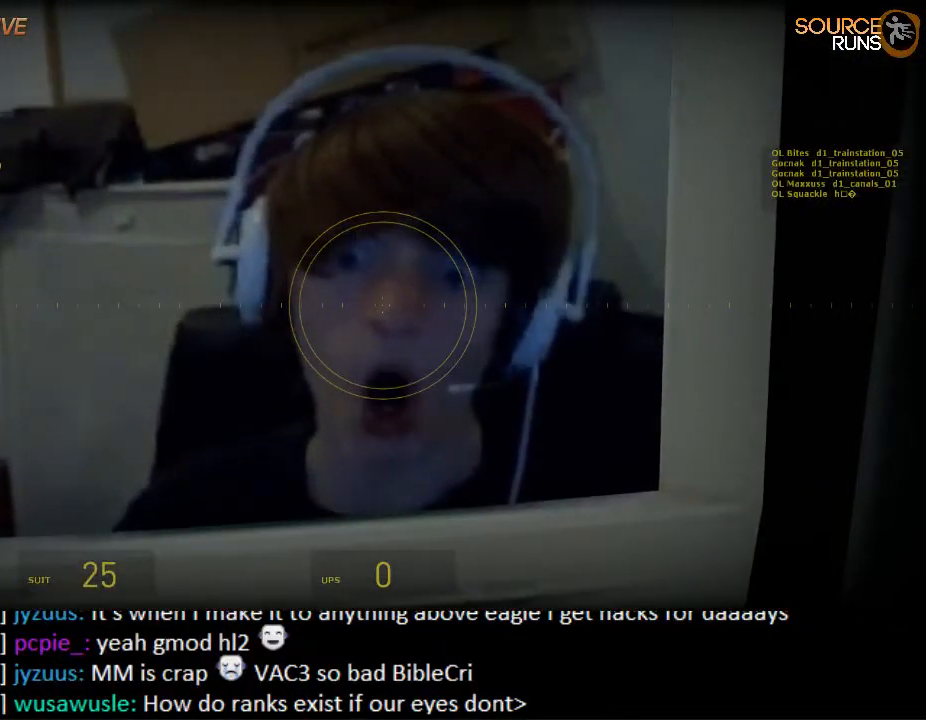
{"keys": ["ctrl", "z"], "mouse": [], "events": []}
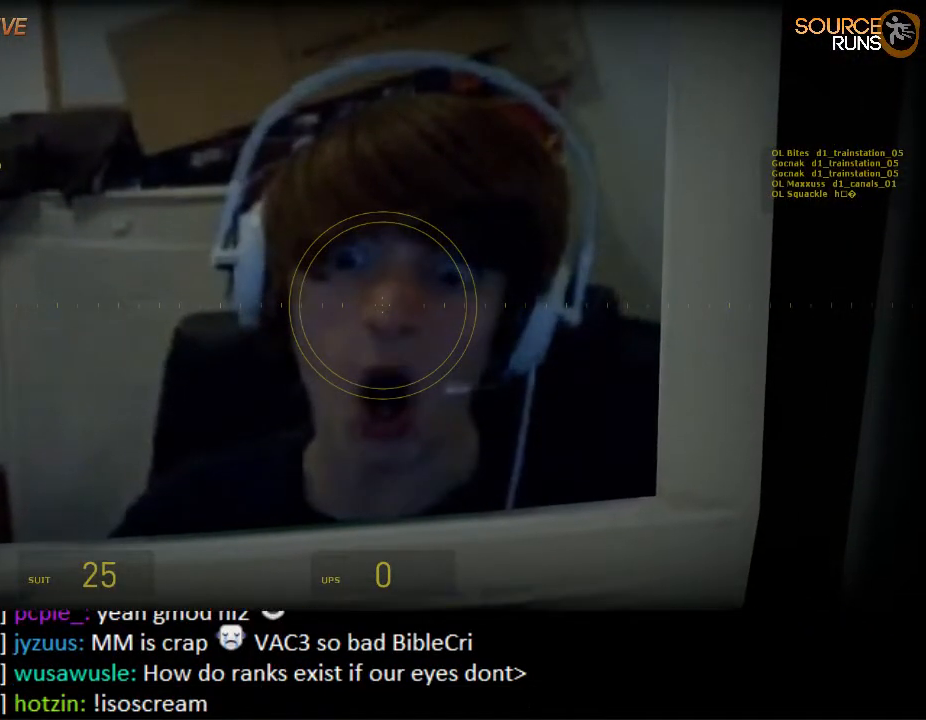
{"keys": ["ctrl", "z"], "mouse": [], "events": []}
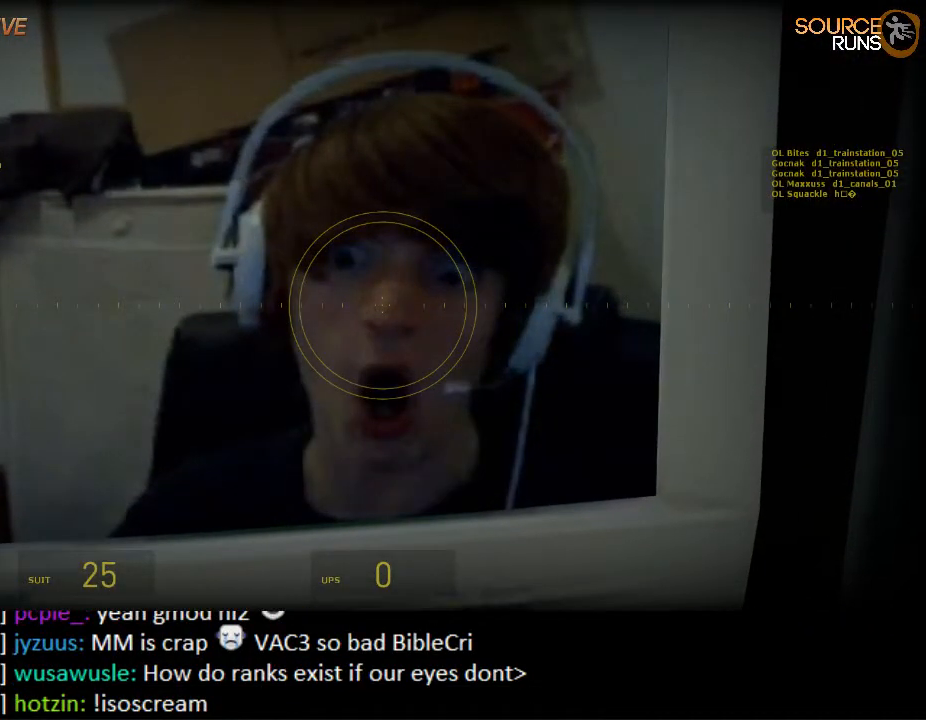
{"keys": ["ctrl", "z"], "mouse": [], "events": []}
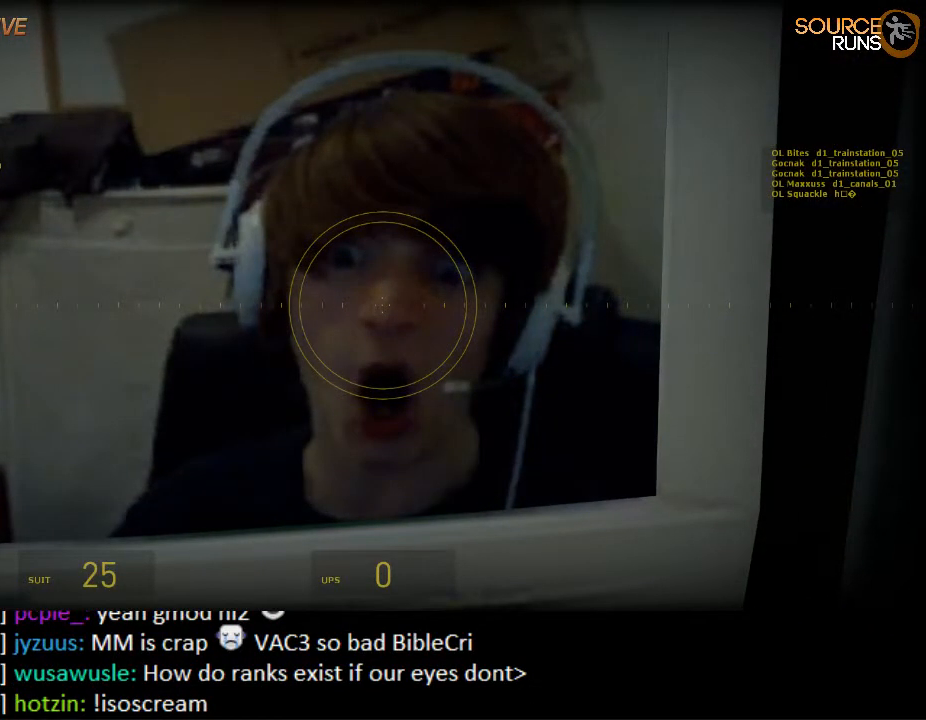
{"keys": ["ctrl"], "mouse": [], "events": [[500, "z", "up"]]}
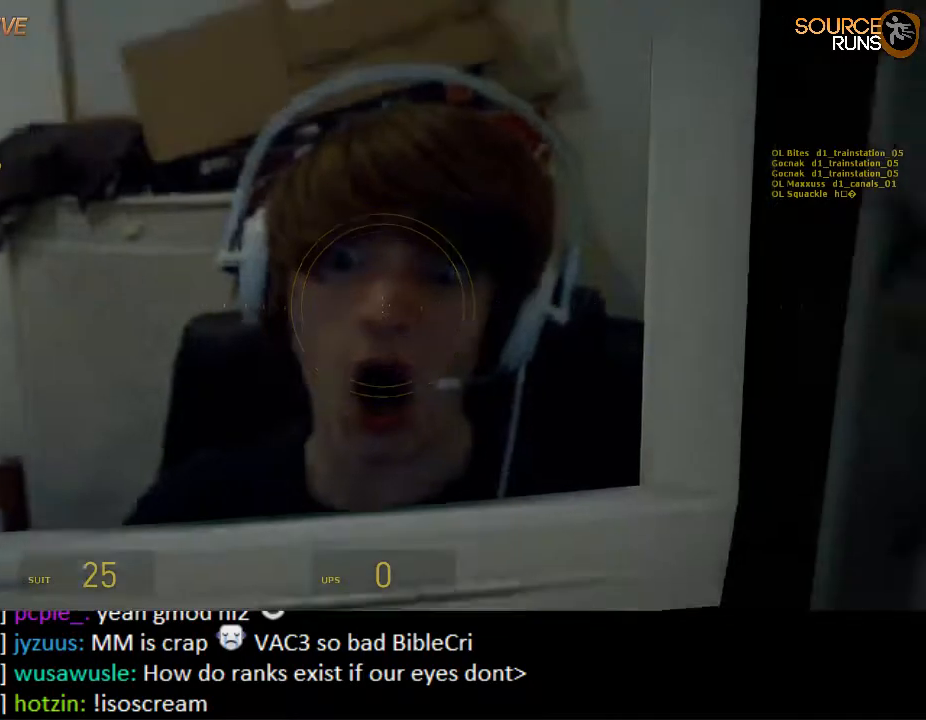
{"keys": ["ctrl", "e"], "mouse": [], "events": [[500, "e", "down"]]}
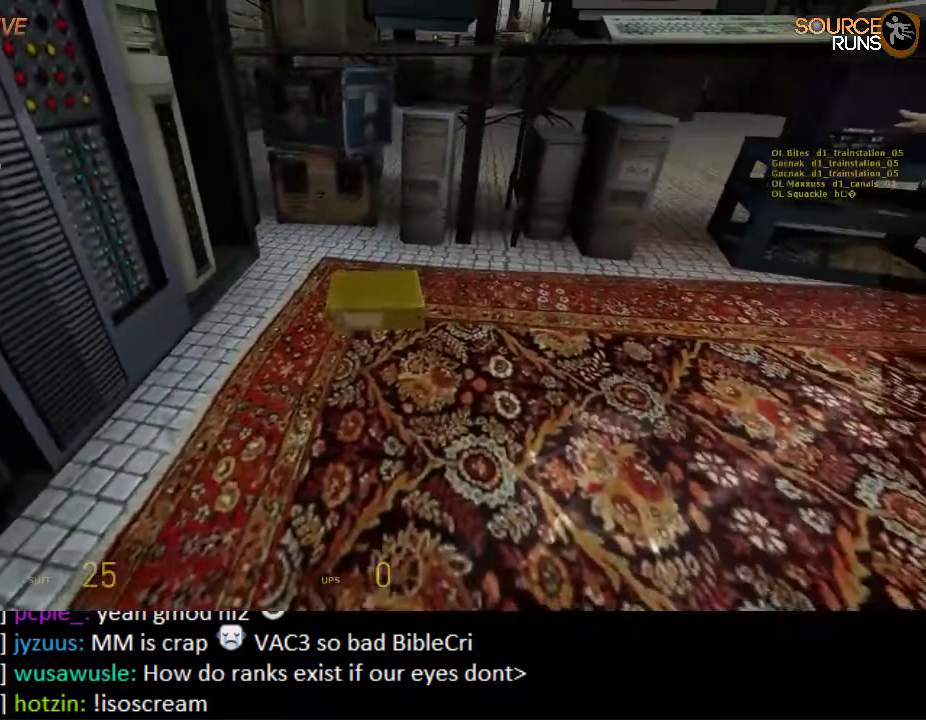
{"keys": [], "mouse": [], "events": [[100, "ctrl", "up"], [150, "e", "up"]]}
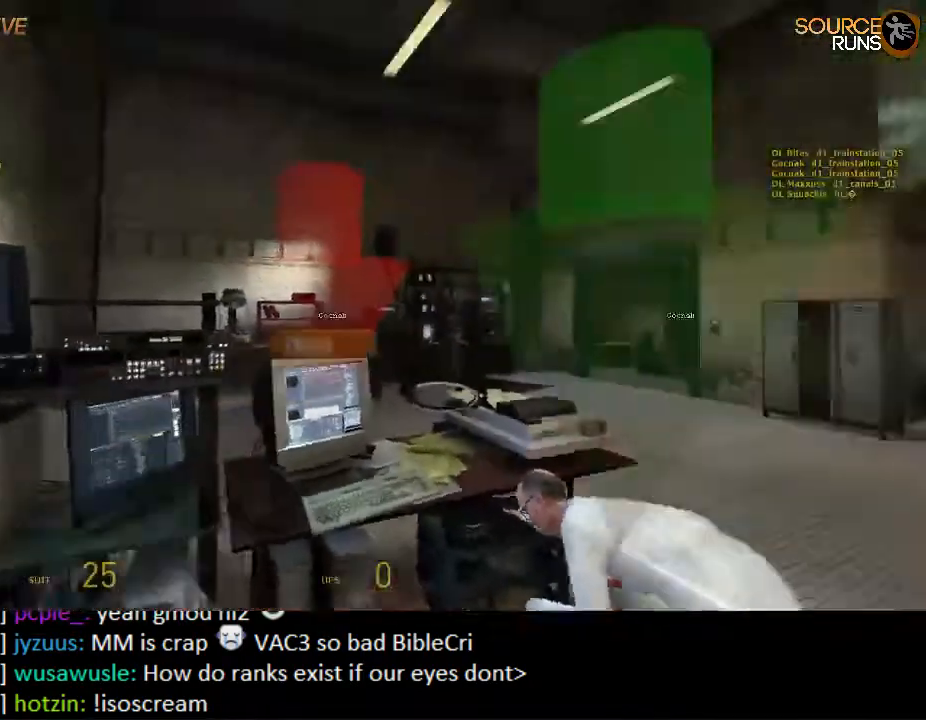
{"keys": [], "mouse": [], "events": [[50, "w", "down"], [183, "a", "down"], [317, "w", "up"], [450, "a", "up"]]}
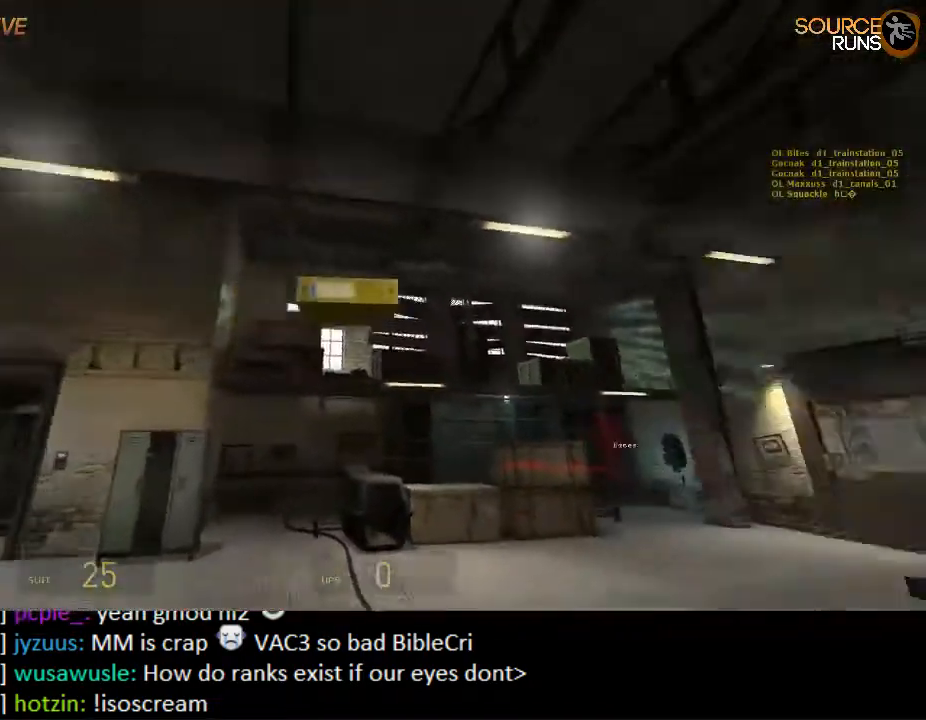
{"keys": [], "mouse": [], "events": []}
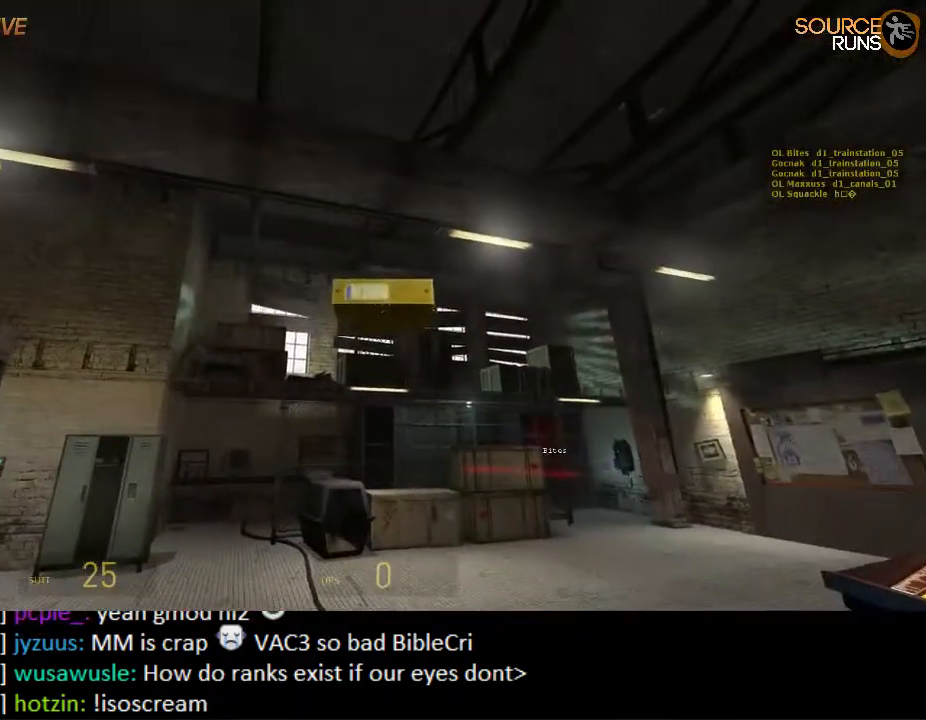
{"keys": [], "mouse": [], "events": []}
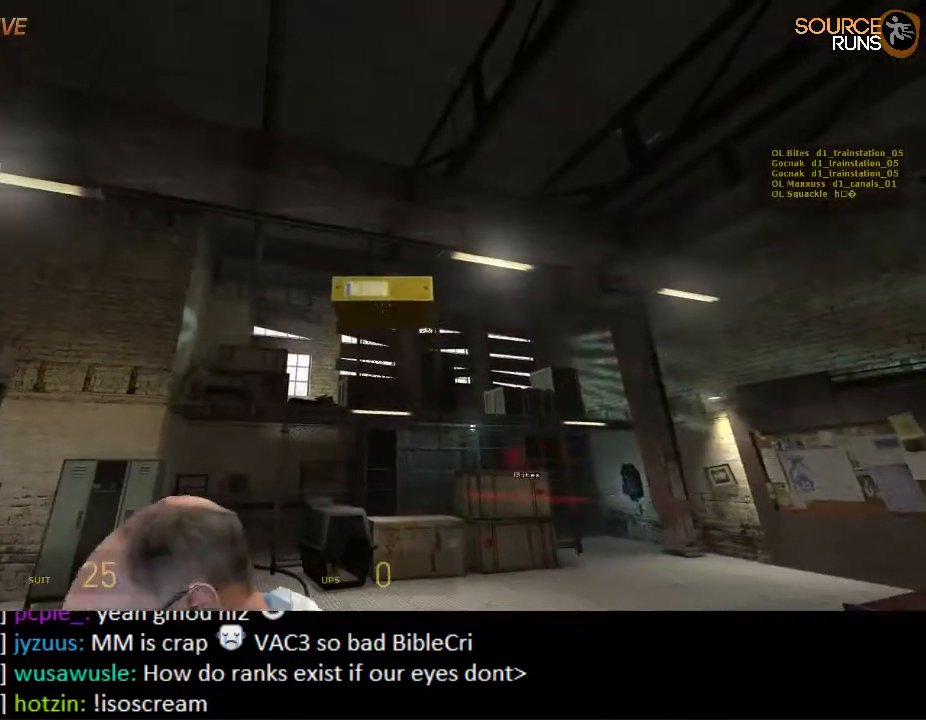
{"keys": ["a", "s"], "mouse": [], "events": [[500, "a", "down"], [500, "s", "down"]]}
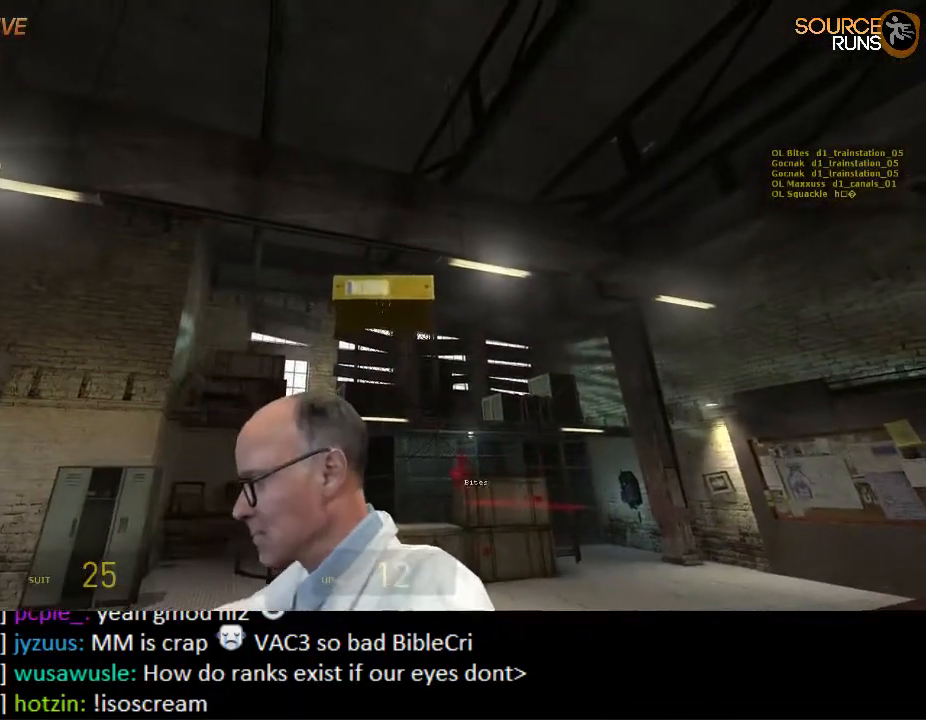
{"keys": [], "mouse": [], "events": [[100, "a", "up"], [100, "s", "up"]]}
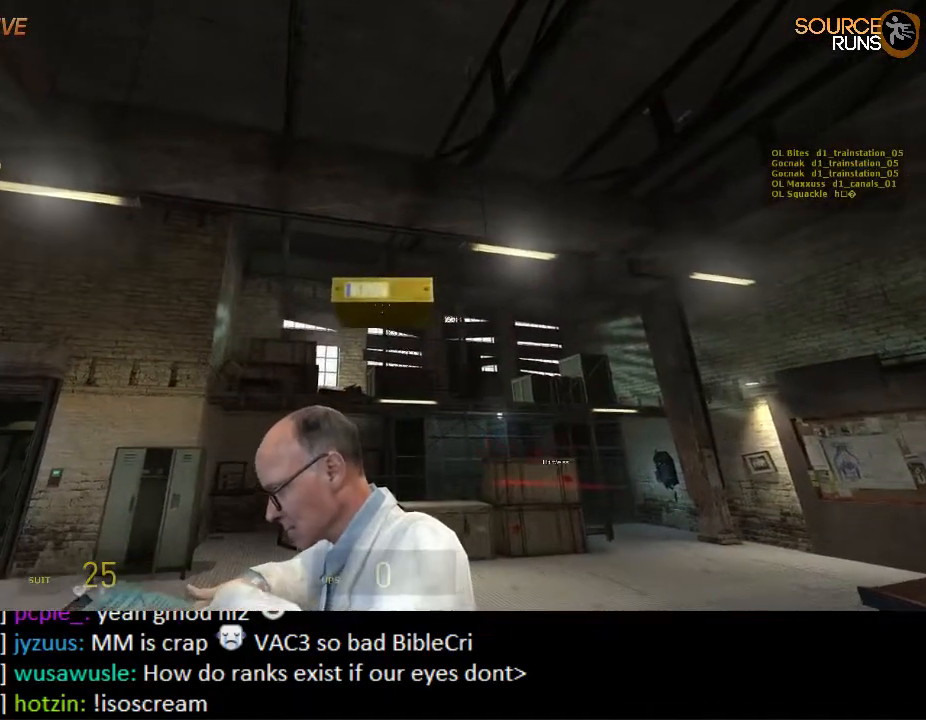
{"keys": ["a", "w"], "mouse": [], "events": [[67, "s", "down"], [83, "s", "up"], [417, "a", "down"], [450, "w", "down"]]}
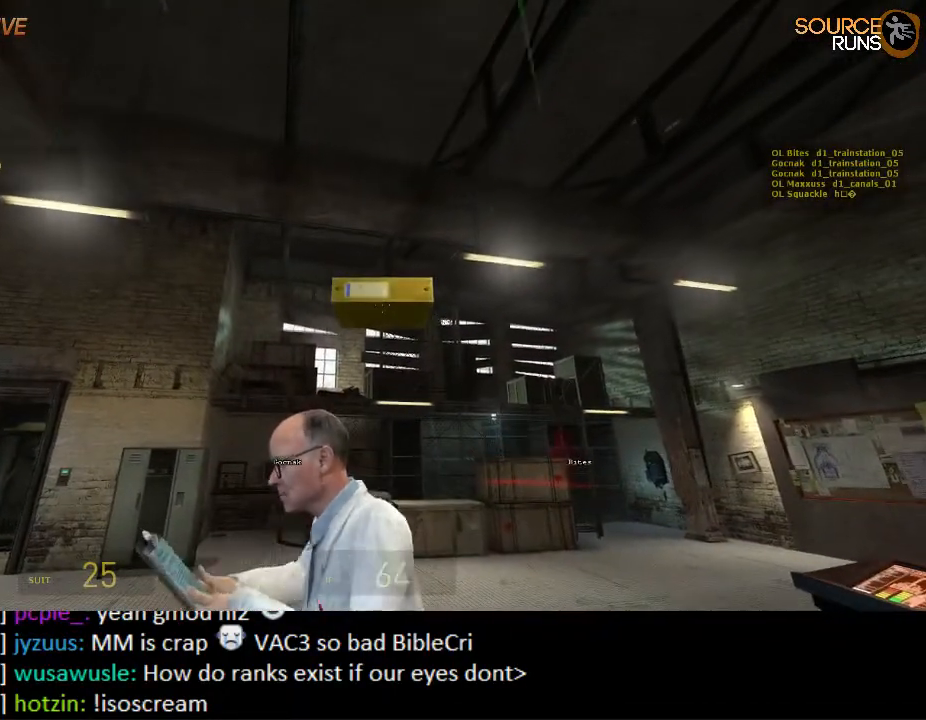
{"keys": ["a"], "mouse": [], "events": [[17, "a", "up"], [17, "w", "up"], [450, "a", "down"], [450, "w", "down"], [483, "w", "up"]]}
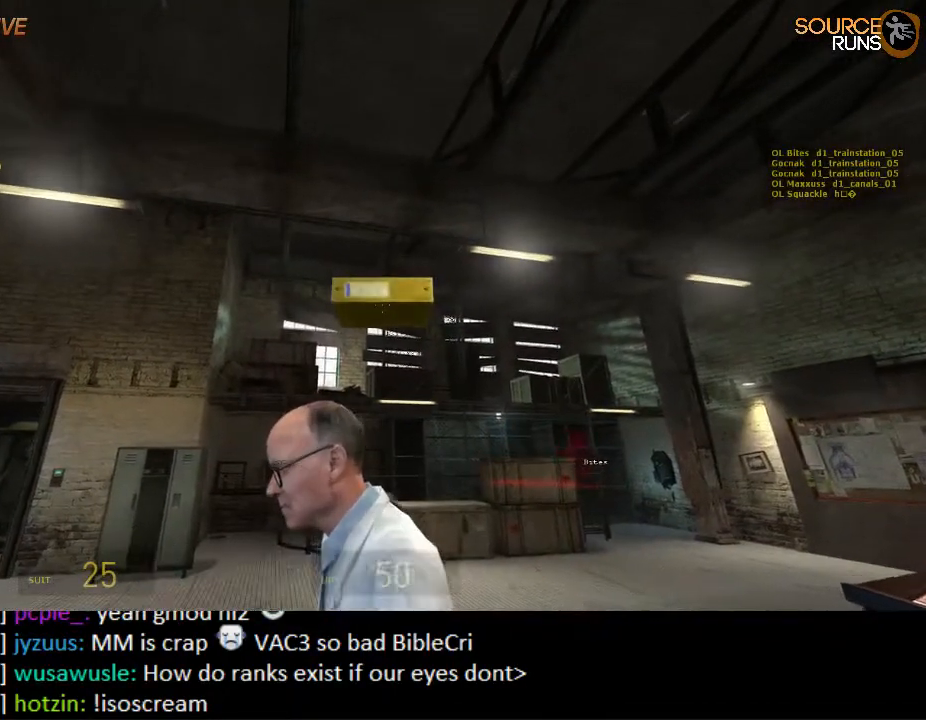
{"keys": [], "mouse": [], "events": [[17, "a", "up"]]}
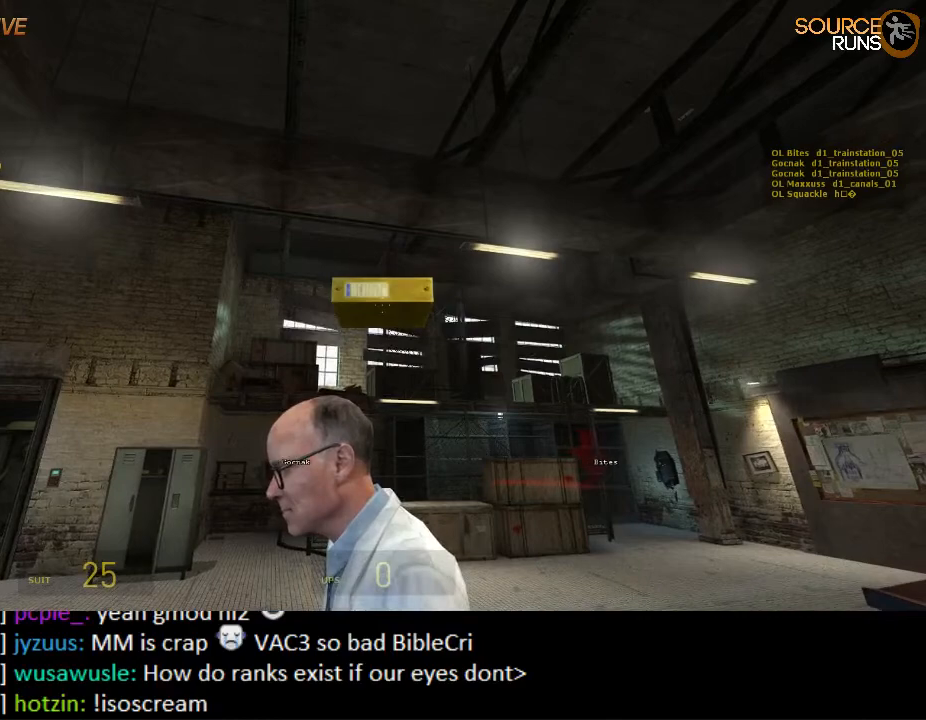
{"keys": [], "mouse": [], "events": [[83, "a", "down"], [83, "s", "down"], [150, "a", "up"], [150, "s", "up"]]}